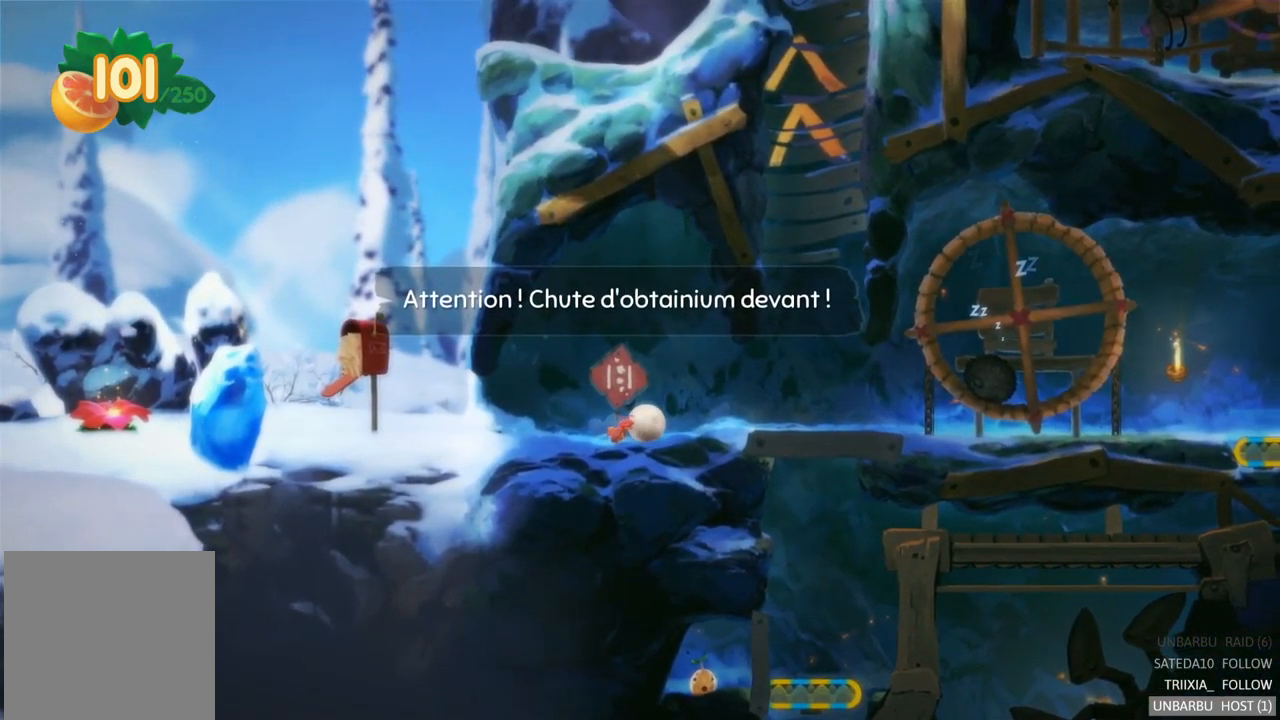
Gameplay with a controller (Xbox layout); each line is a JSON object with the inputs held at the frame after it. "events" lists button and stick changes between this image and that frame as [ms after this image, input, new state], when the widget could be followed in between. Not read: L3 R3.
{"buttons": [], "left_stick": "right", "right_stick": "center", "events": [[83, "left_stick", "center"], [283, "left_stick", "right"]]}
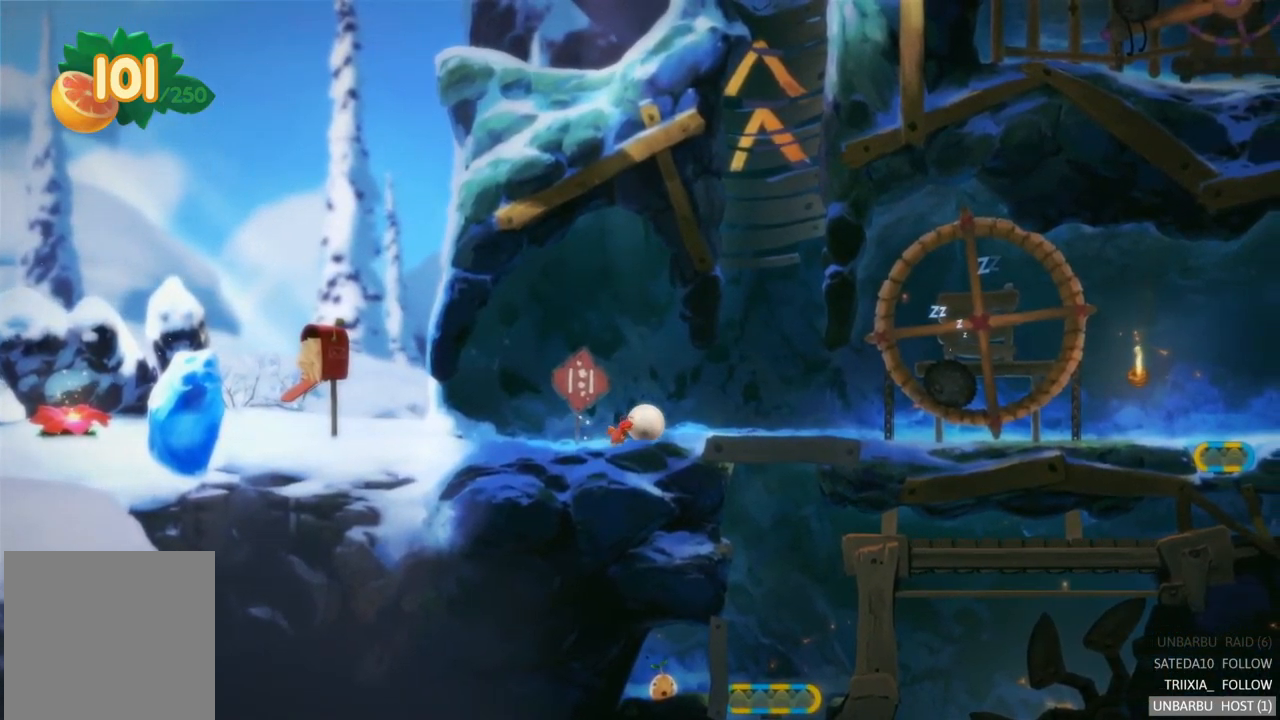
{"buttons": [], "left_stick": "right", "right_stick": "center", "events": []}
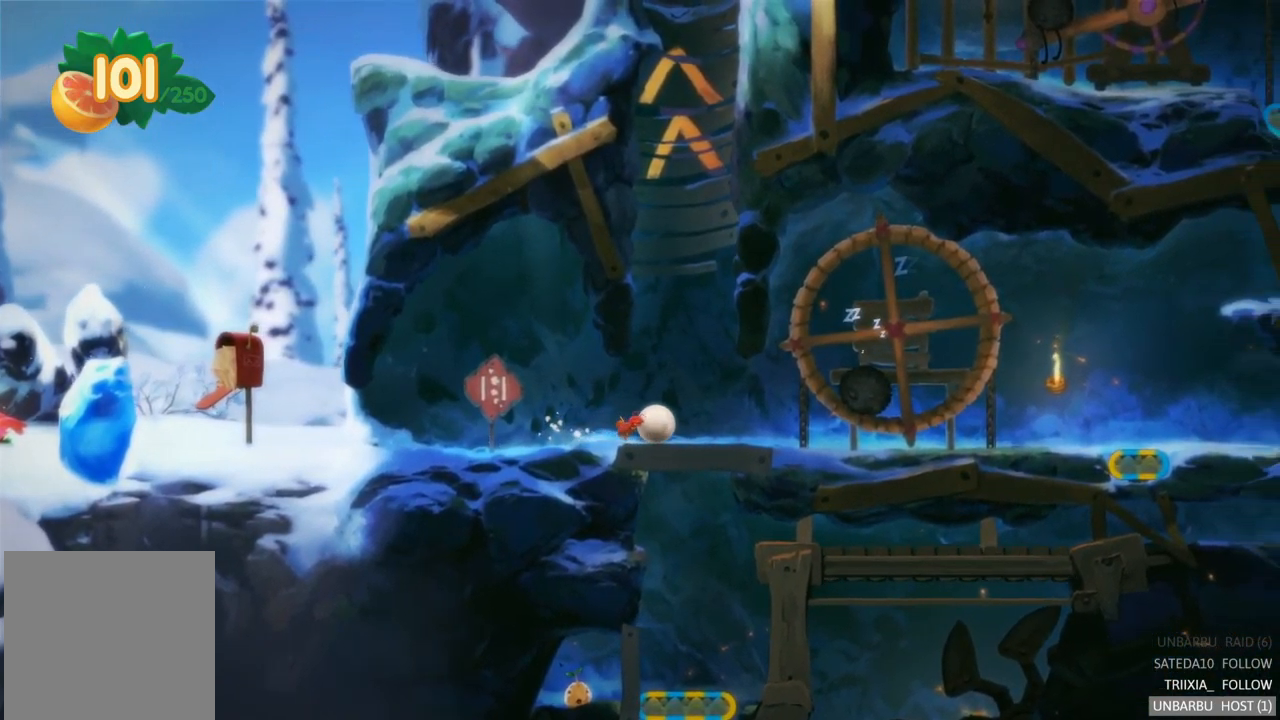
{"buttons": [], "left_stick": "right", "right_stick": "center", "events": []}
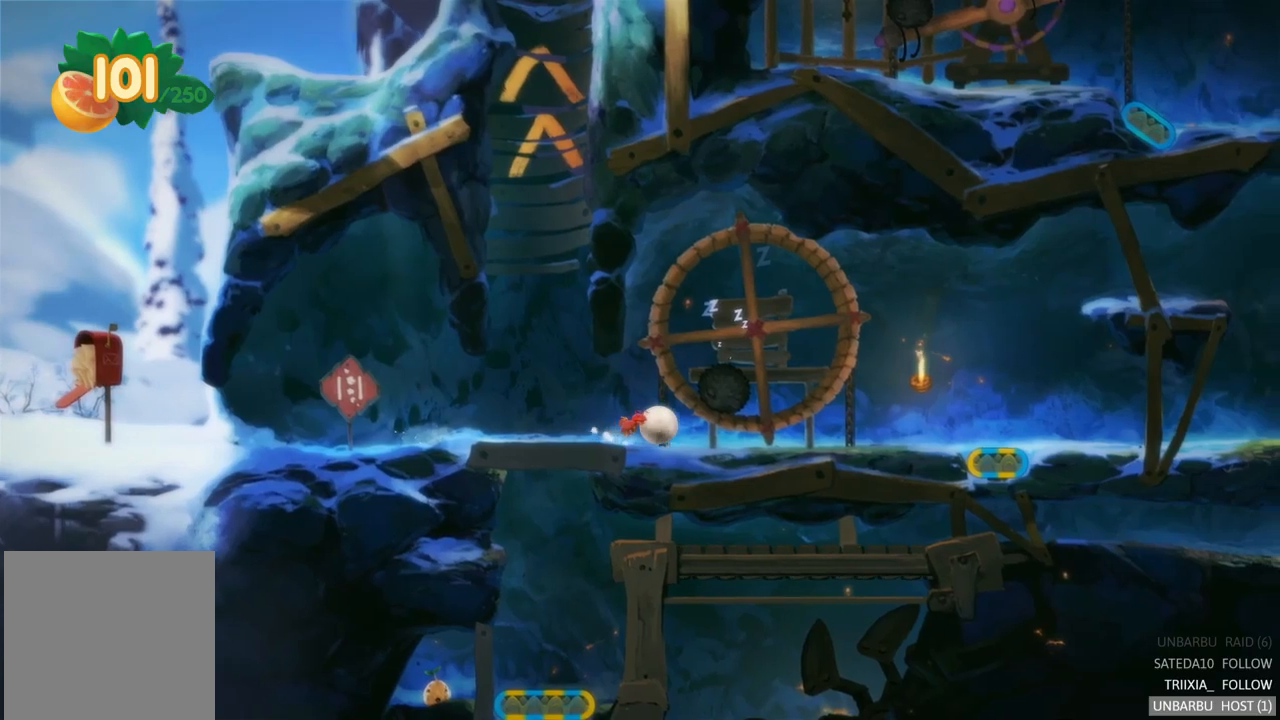
{"buttons": [], "left_stick": "right", "right_stick": "center", "events": []}
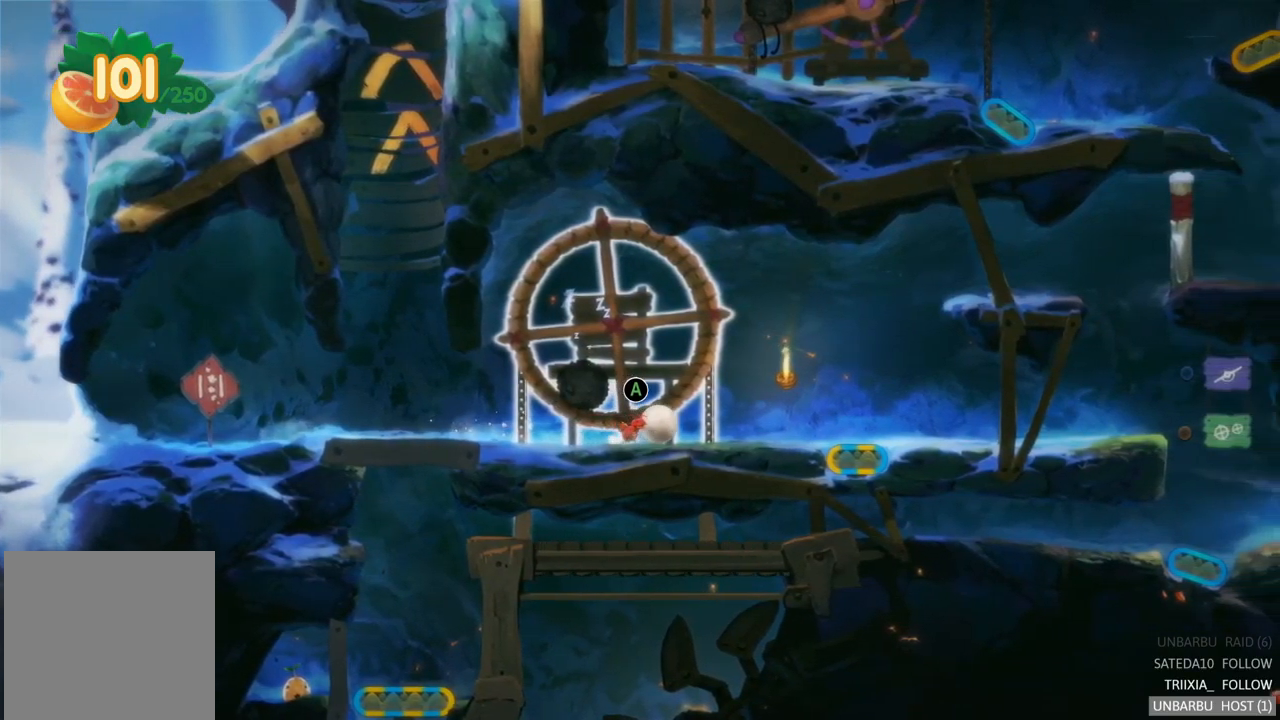
{"buttons": [], "left_stick": "center", "right_stick": "center", "events": [[333, "left_stick", "center"]]}
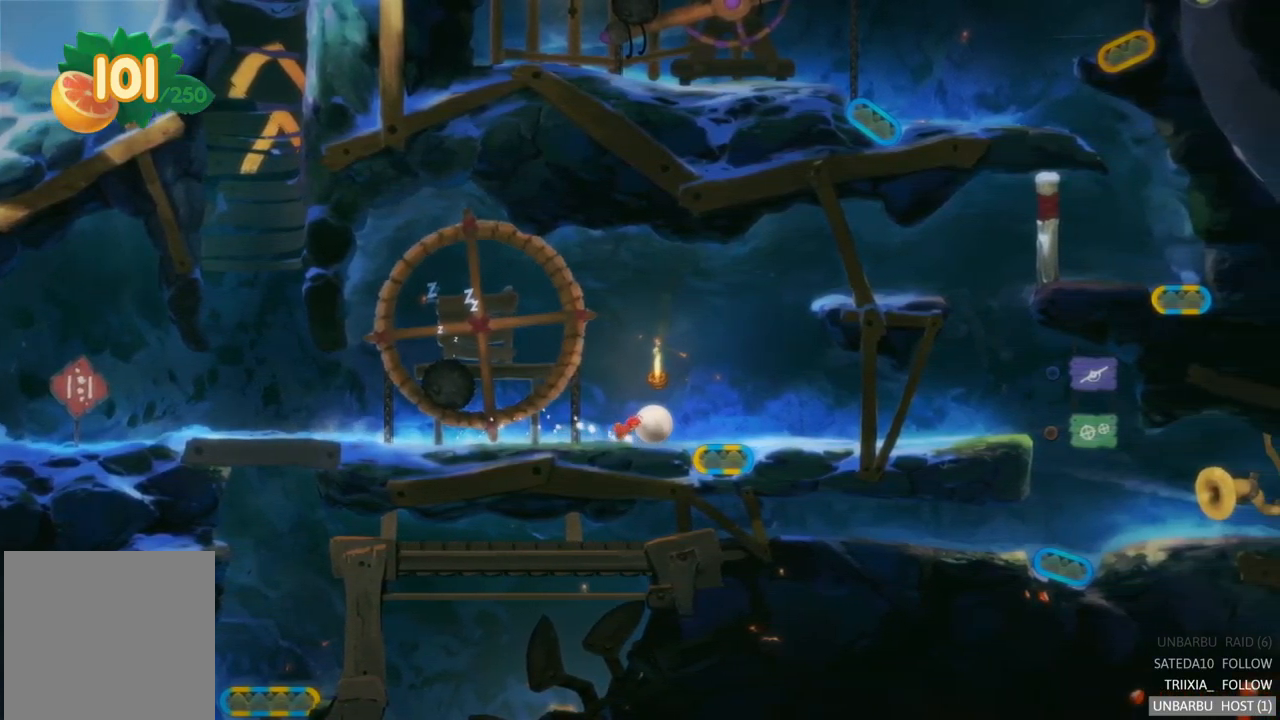
{"buttons": [], "left_stick": "center", "right_stick": "center", "events": []}
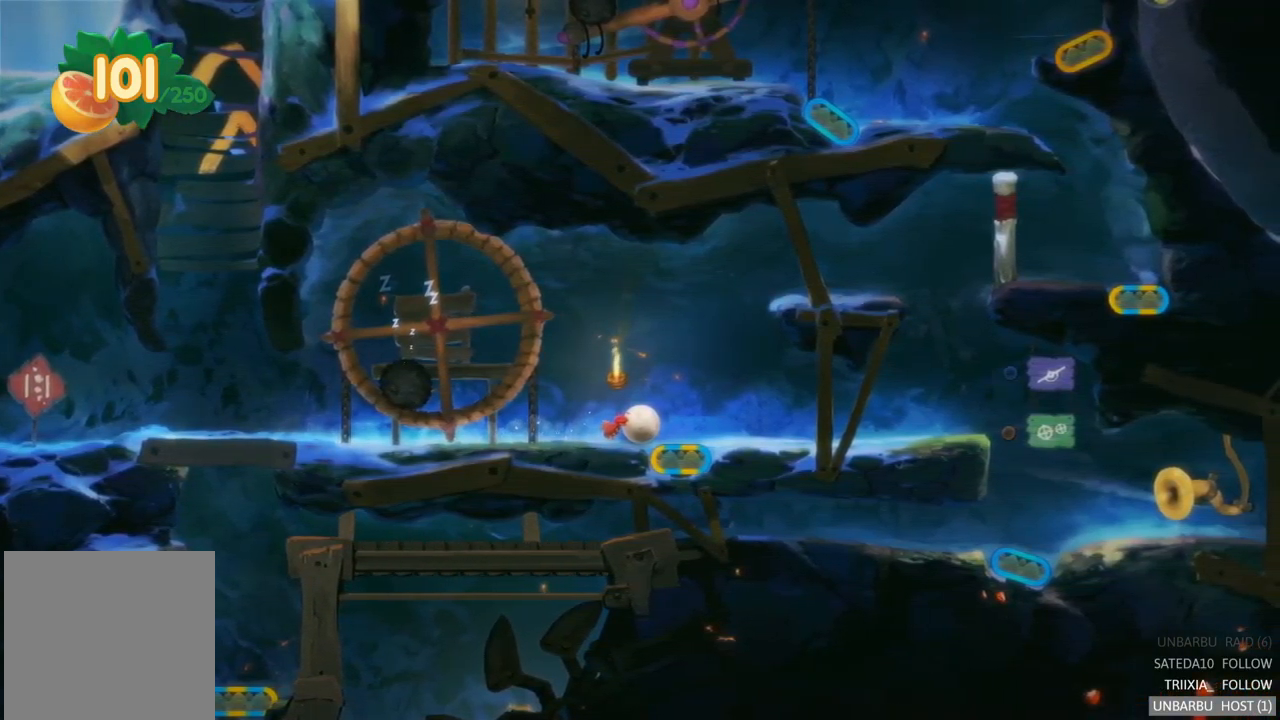
{"buttons": [], "left_stick": "right", "right_stick": "center", "events": [[350, "left_stick", "right"]]}
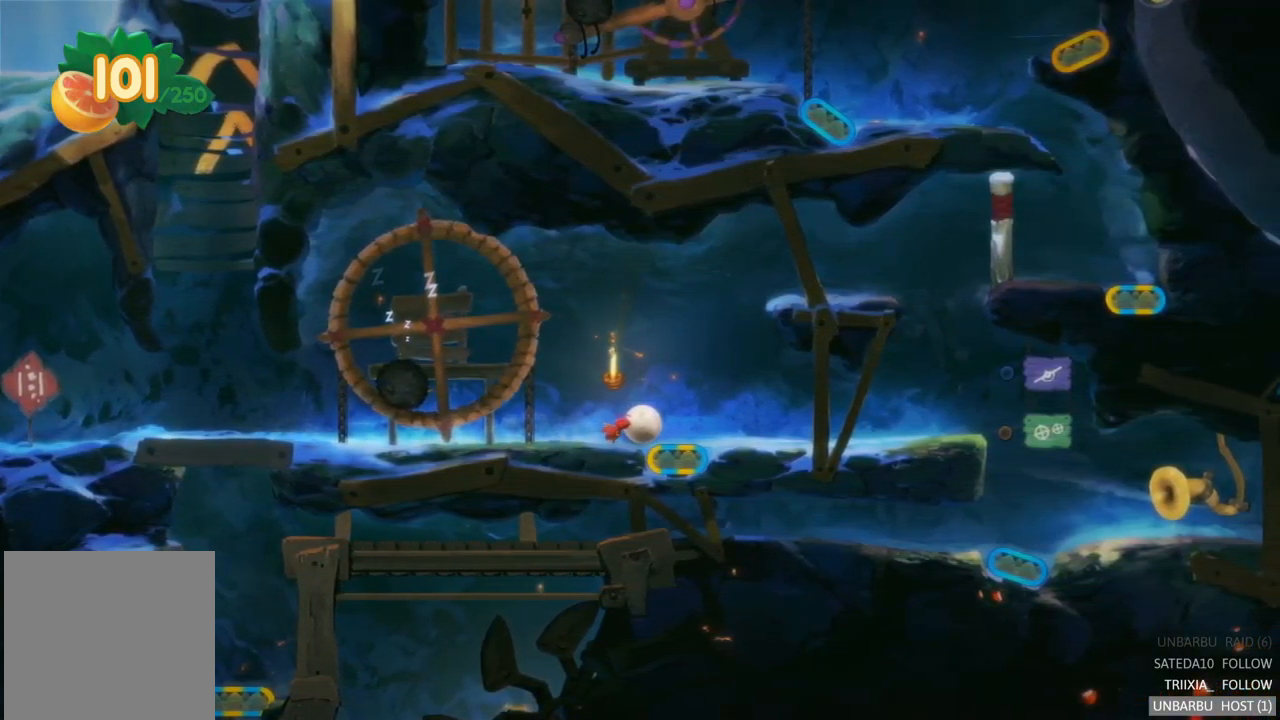
{"buttons": [], "left_stick": "right", "right_stick": "center", "events": []}
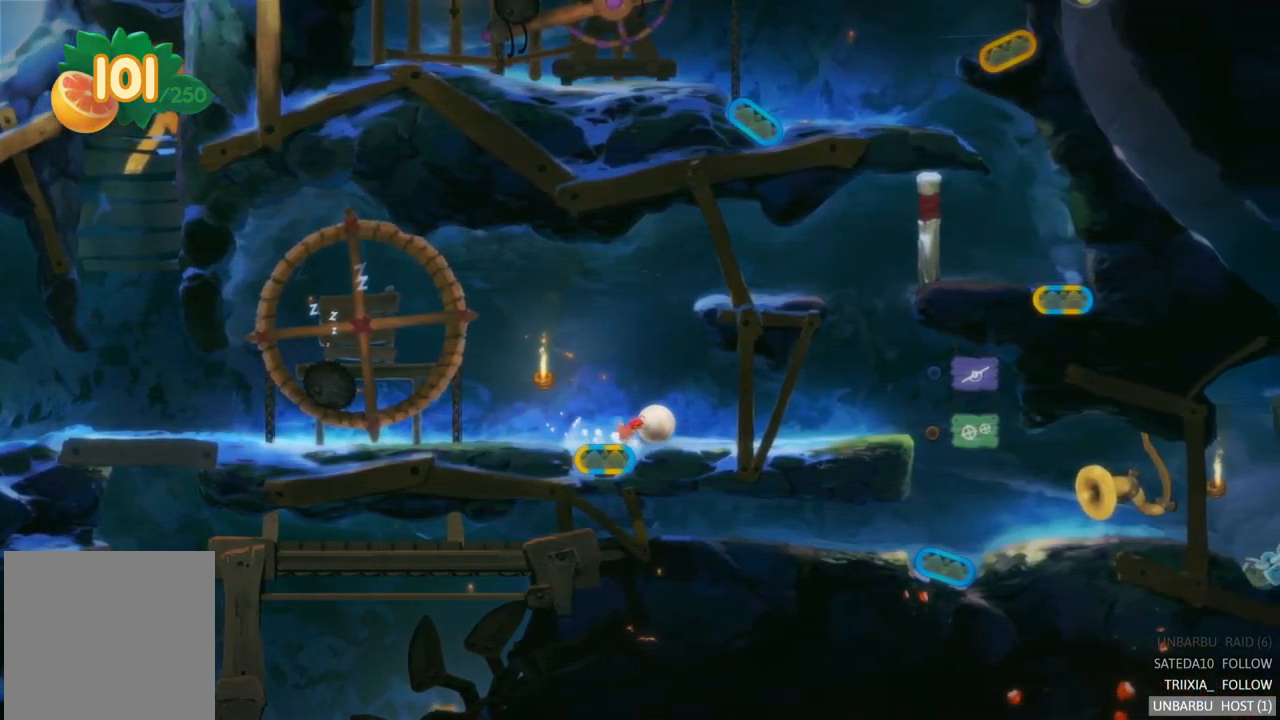
{"buttons": [], "left_stick": "right", "right_stick": "center", "events": []}
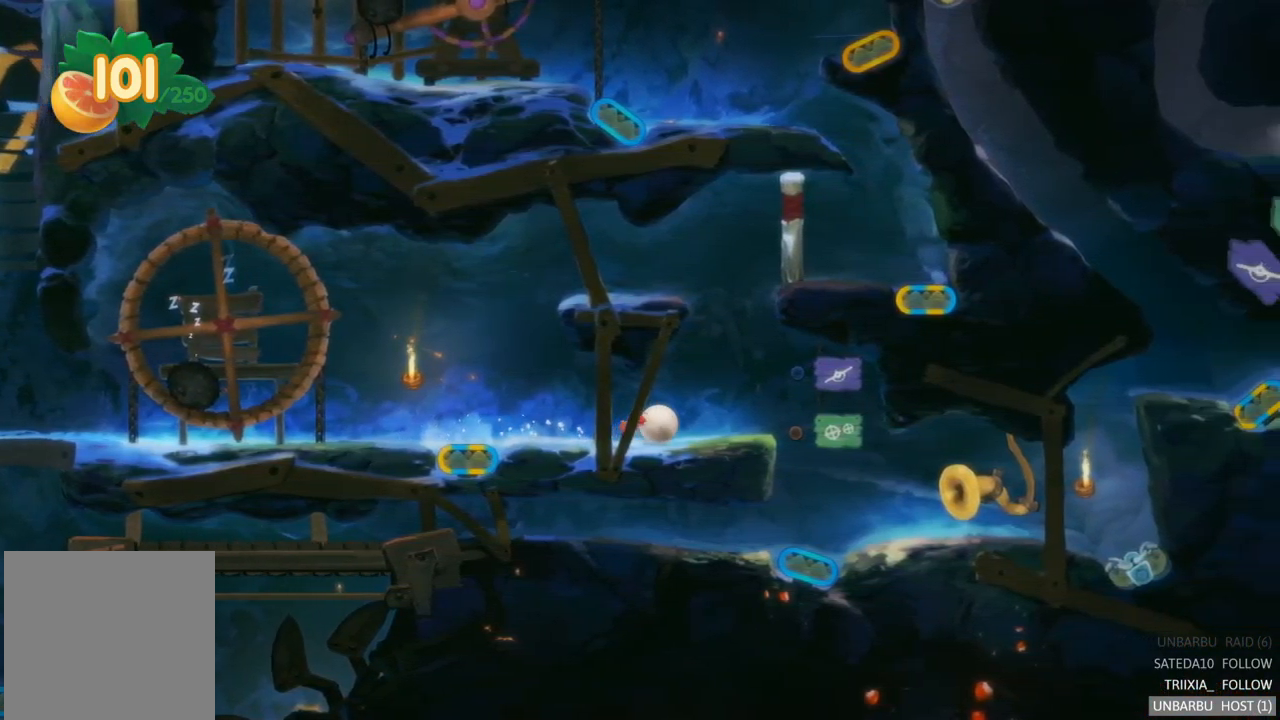
{"buttons": [], "left_stick": "right", "right_stick": "center", "events": []}
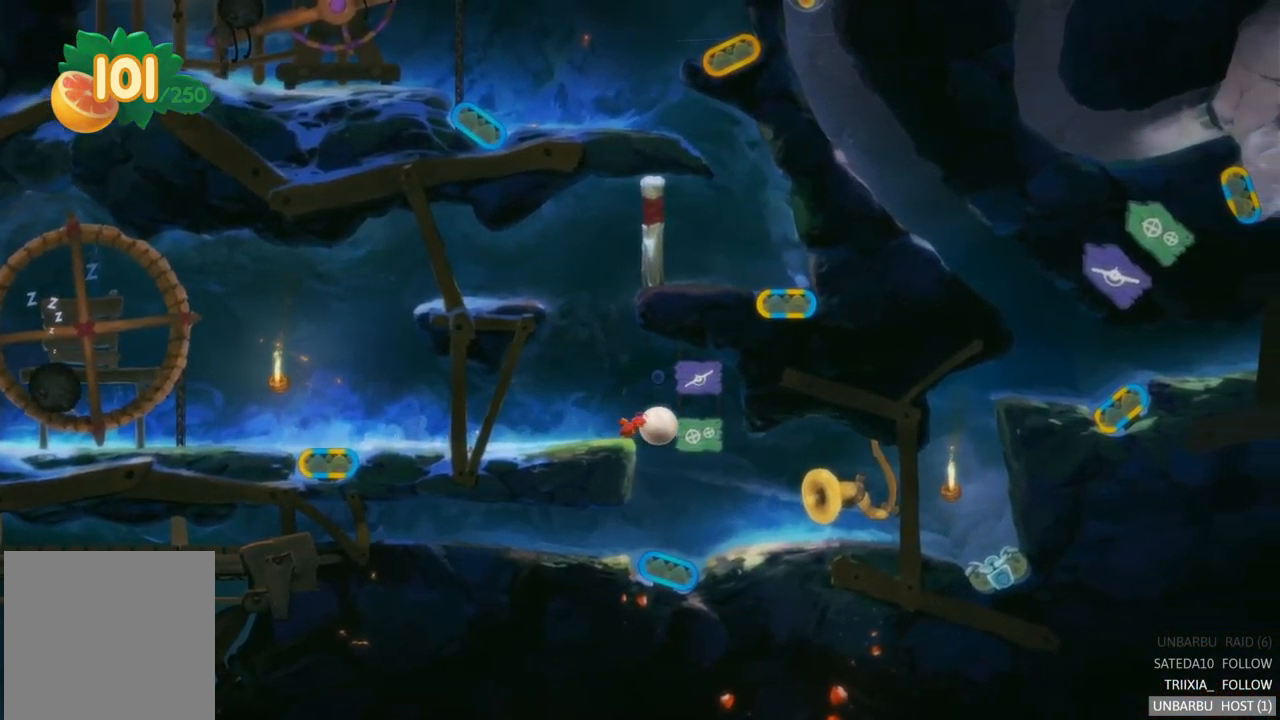
{"buttons": [], "left_stick": "right", "right_stick": "center", "events": []}
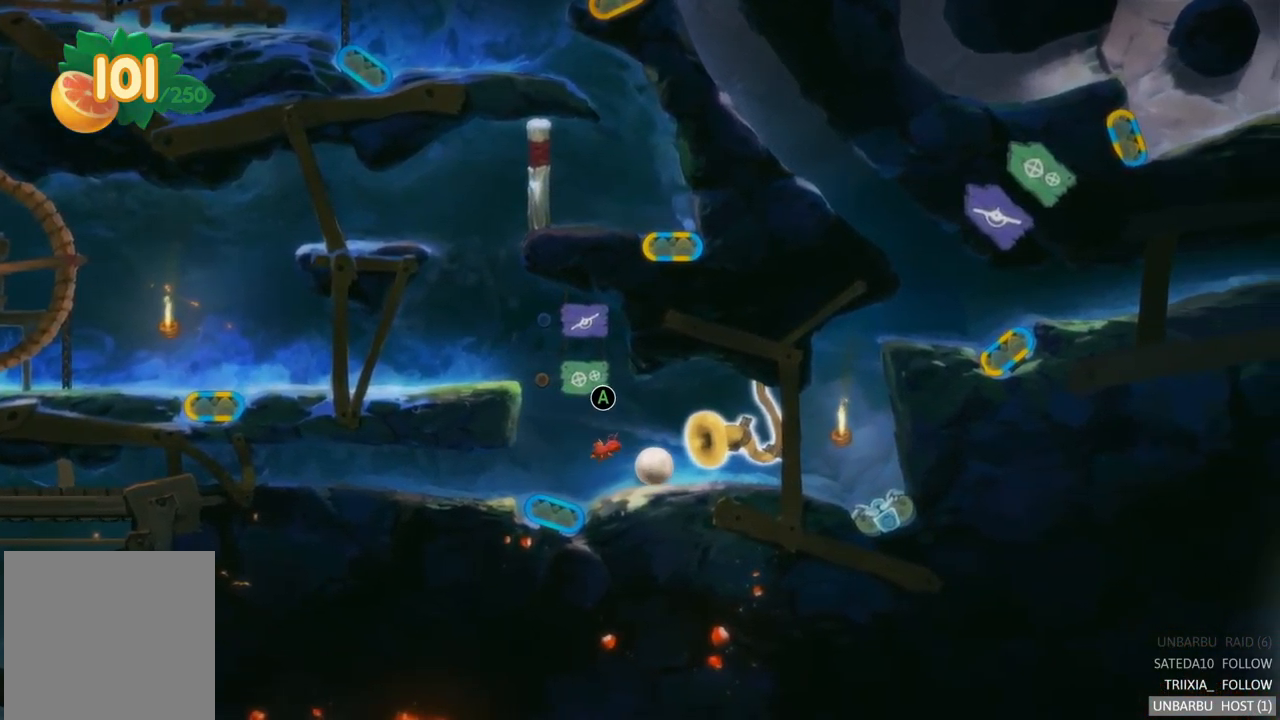
{"buttons": ["A"], "left_stick": "center", "right_stick": "center", "events": [[283, "left_stick", "center"], [400, "A", "down"]]}
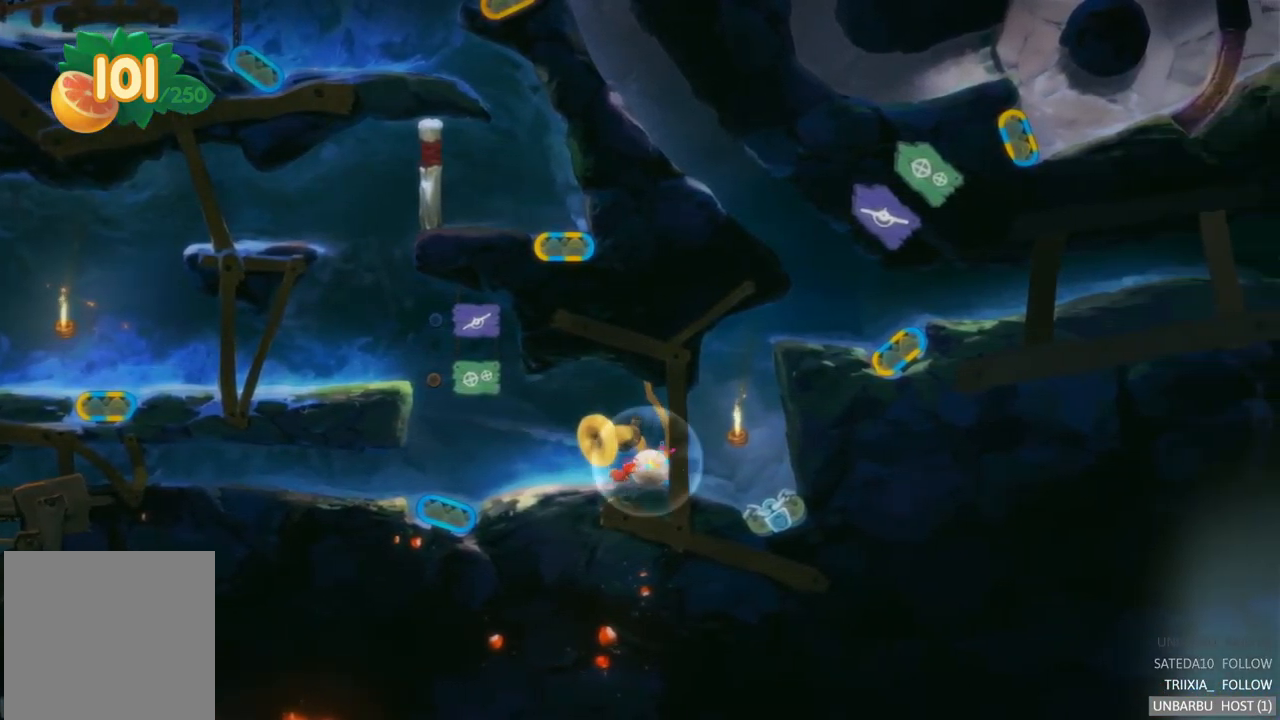
{"buttons": [], "left_stick": "left", "right_stick": "center", "events": [[100, "A", "up"], [267, "left_stick", "left"]]}
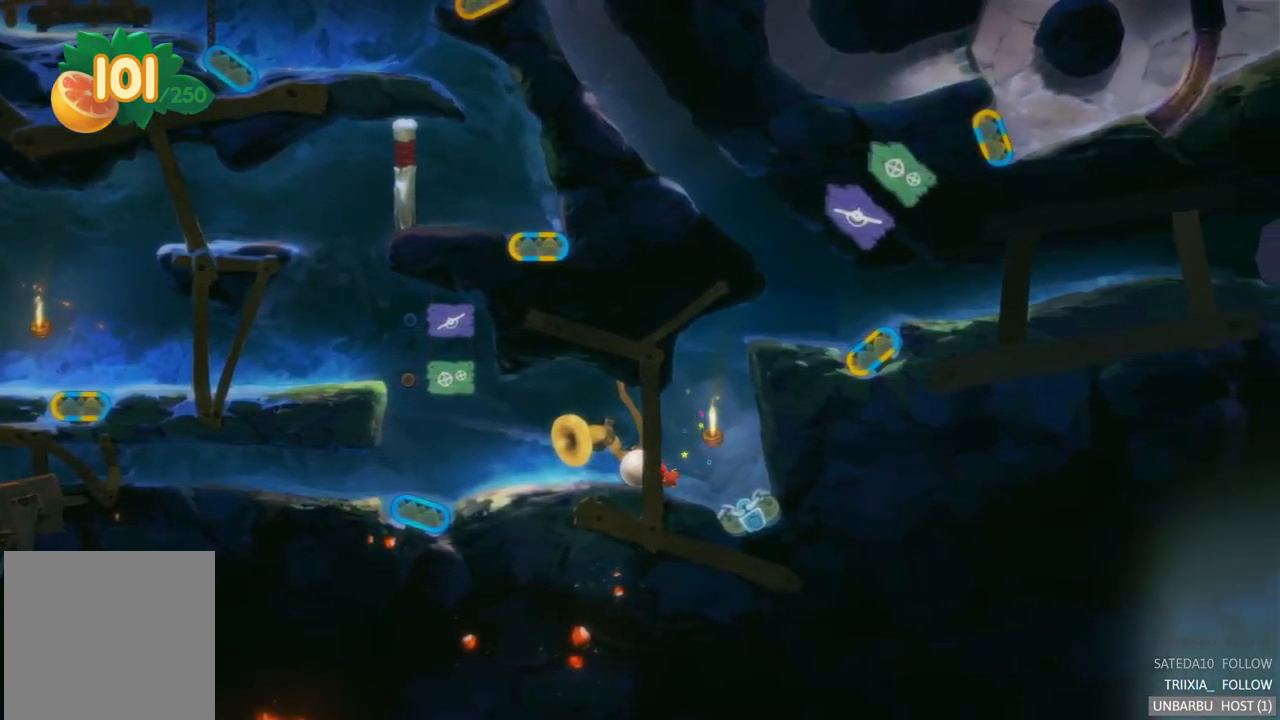
{"buttons": ["A"], "left_stick": "center", "right_stick": "center", "events": [[450, "A", "down"], [467, "left_stick", "center"]]}
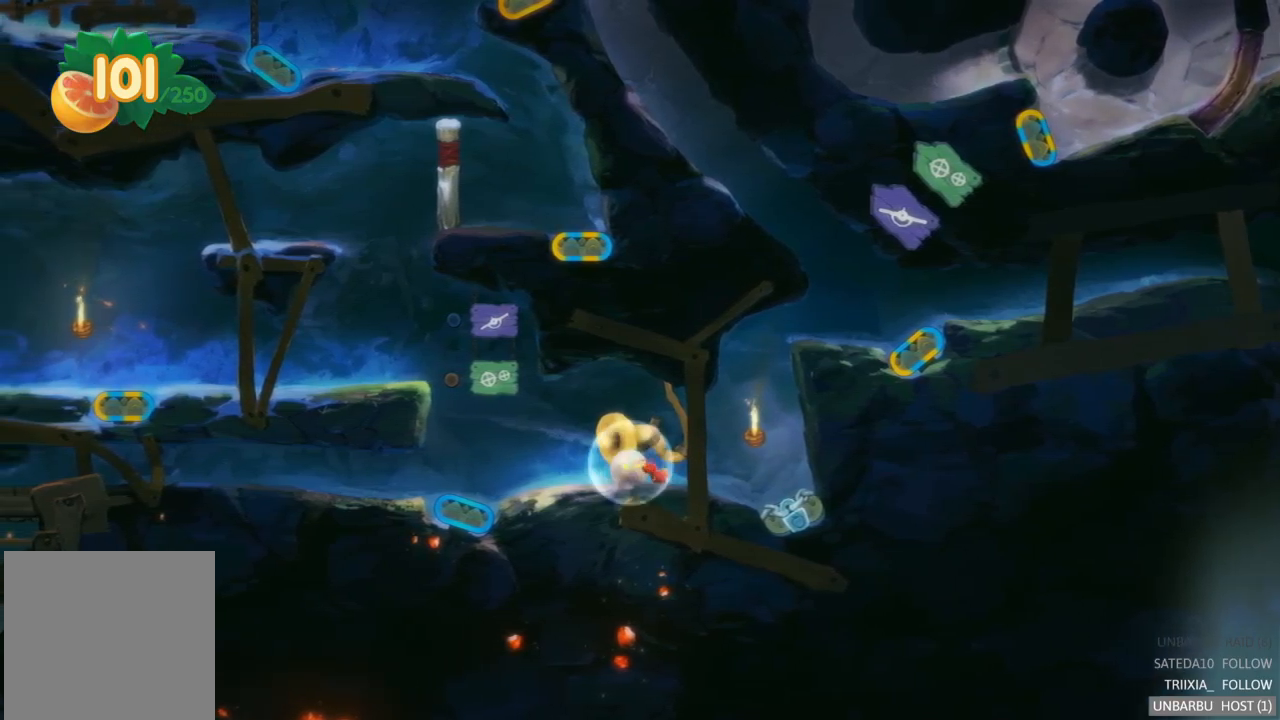
{"buttons": ["A"], "left_stick": "center", "right_stick": "center", "events": [[150, "A", "up"], [484, "A", "down"]]}
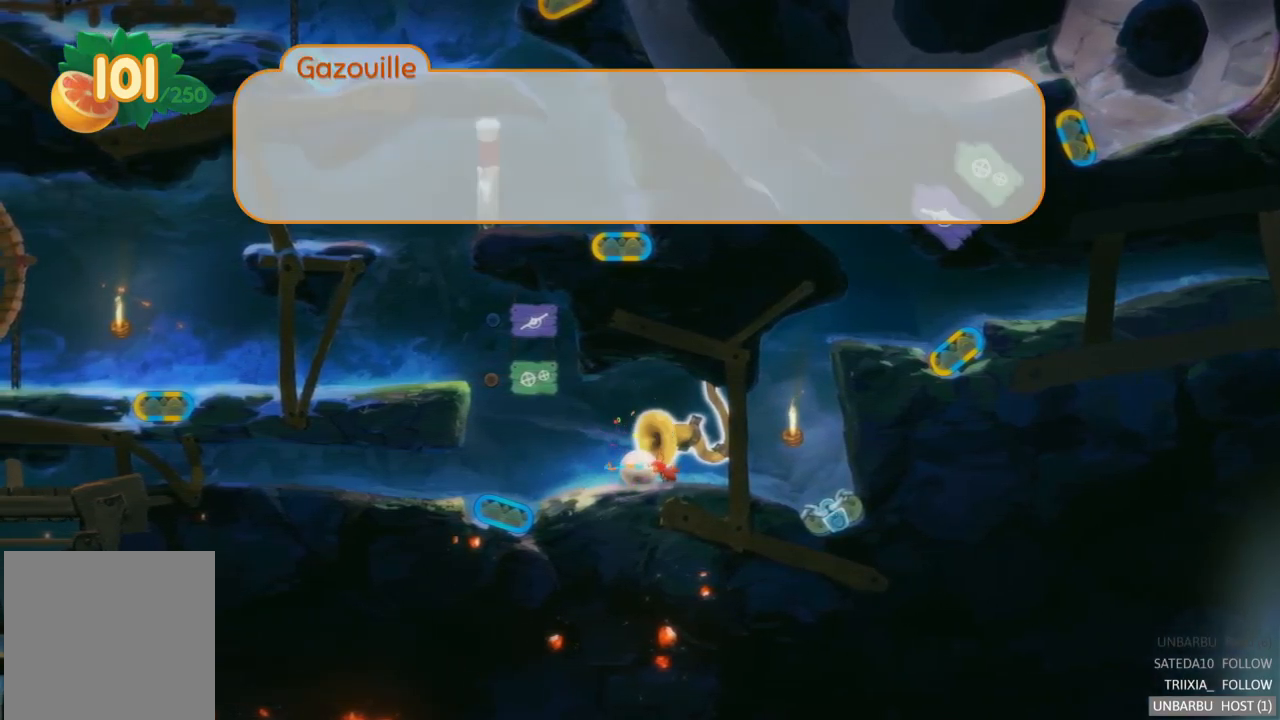
{"buttons": [], "left_stick": "center", "right_stick": "center", "events": [[234, "A", "up"]]}
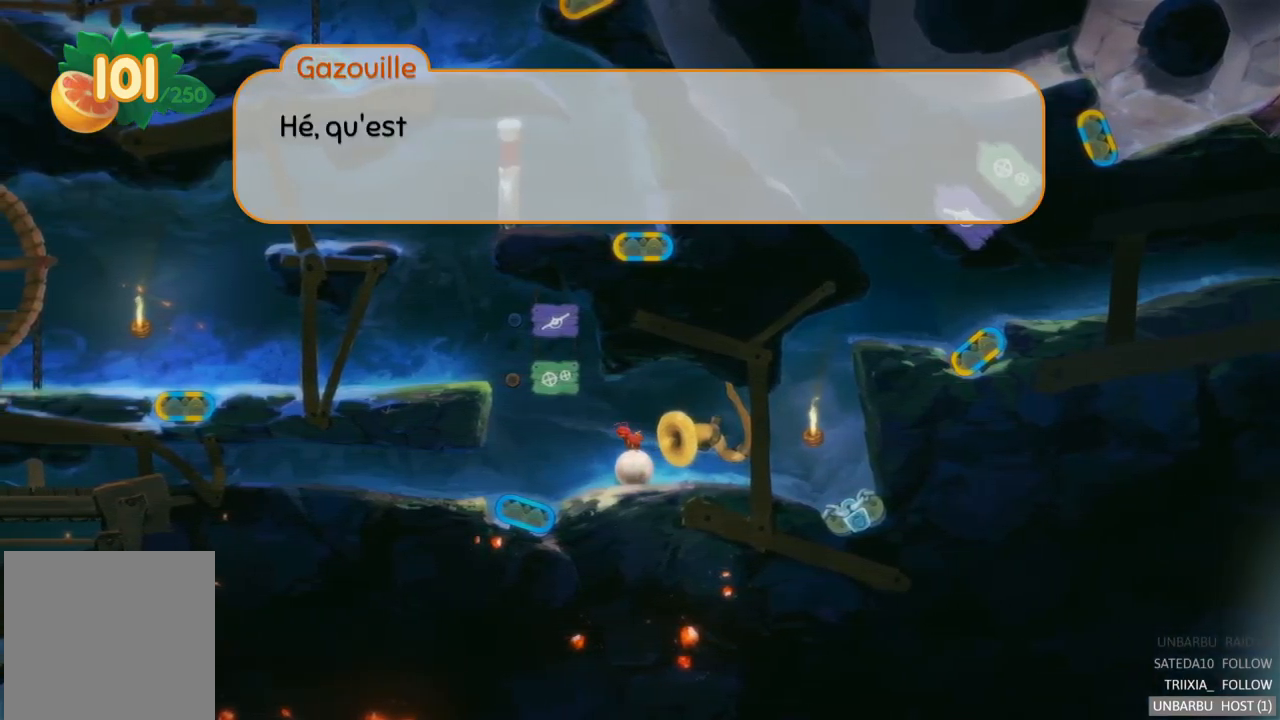
{"buttons": [], "left_stick": "center", "right_stick": "center", "events": []}
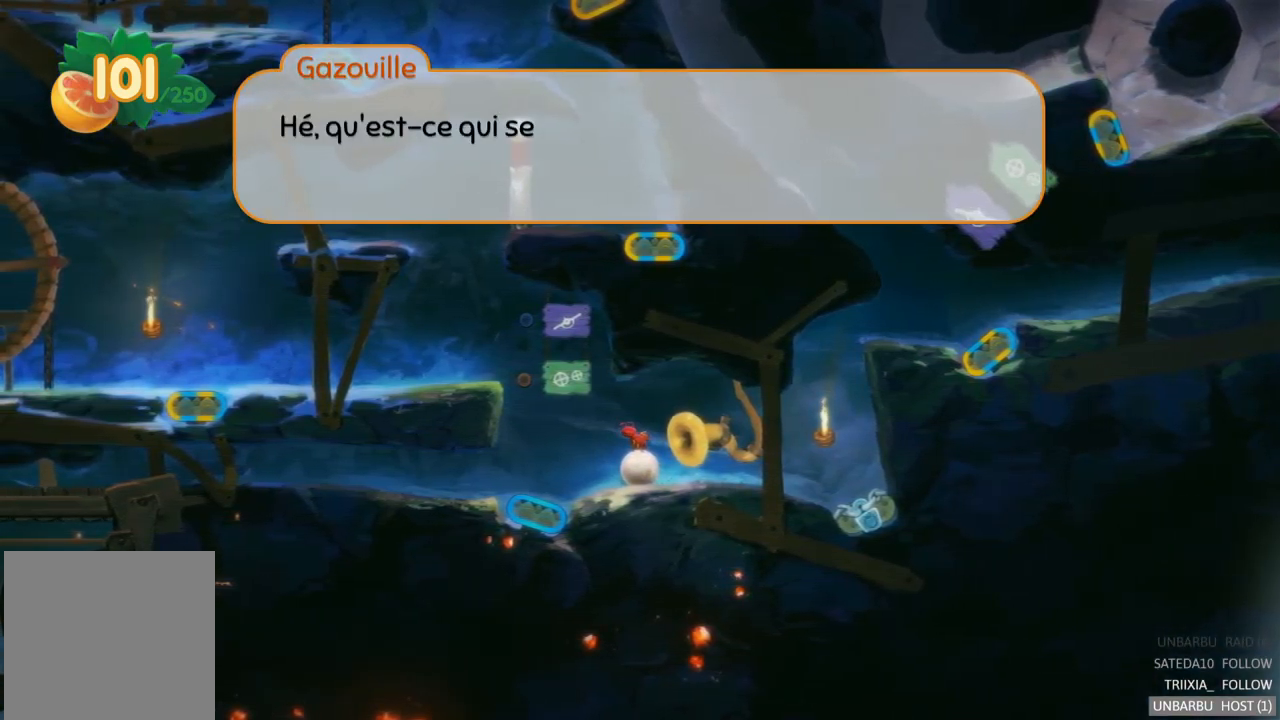
{"buttons": [], "left_stick": "center", "right_stick": "center", "events": []}
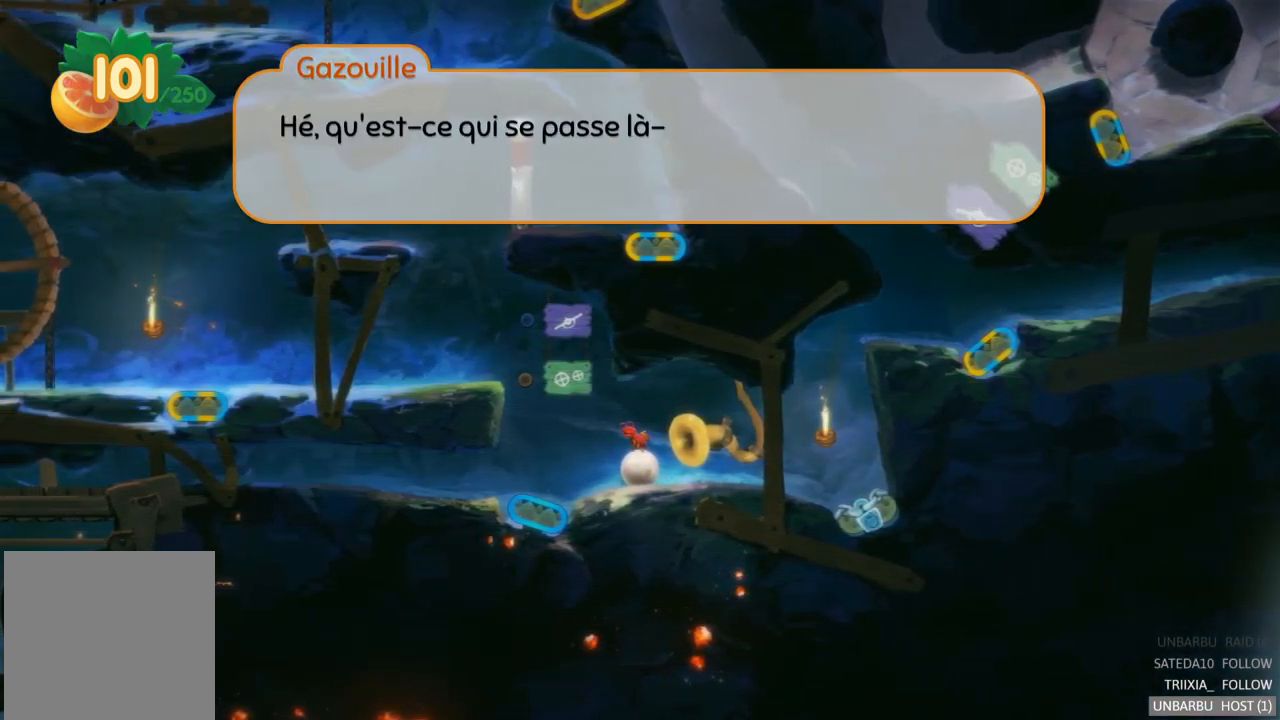
{"buttons": [], "left_stick": "center", "right_stick": "center", "events": []}
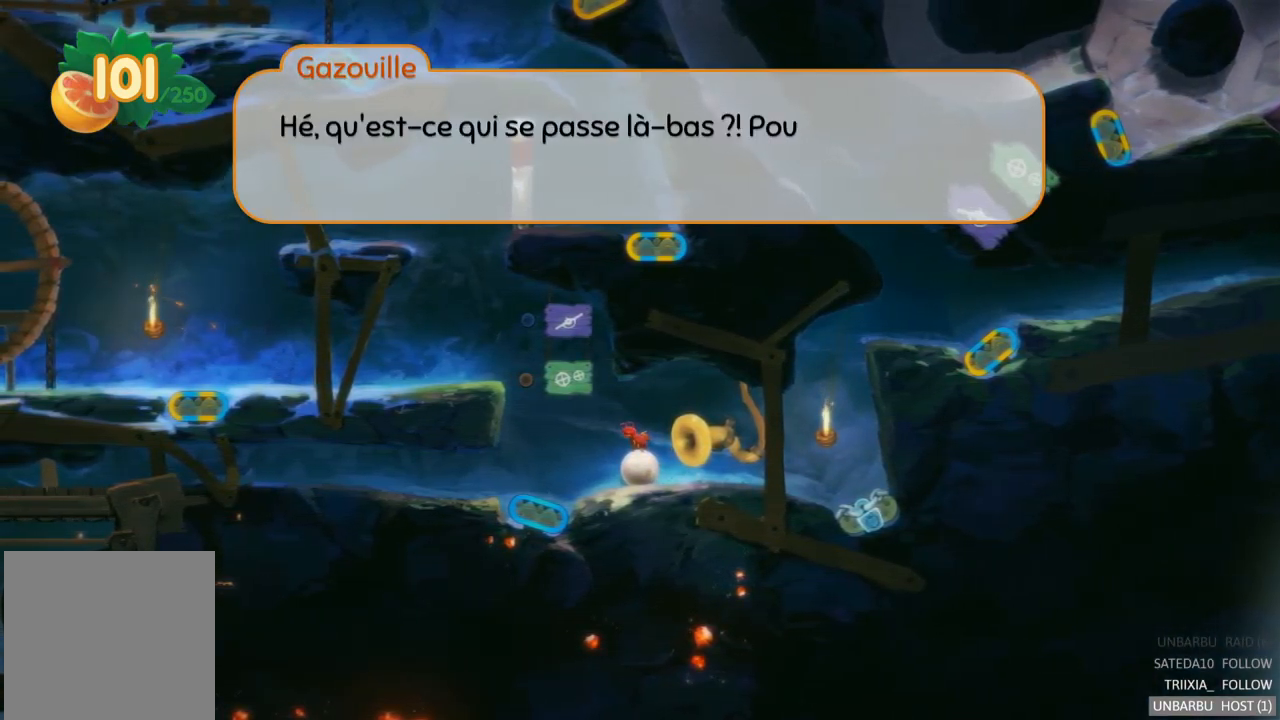
{"buttons": [], "left_stick": "center", "right_stick": "center", "events": []}
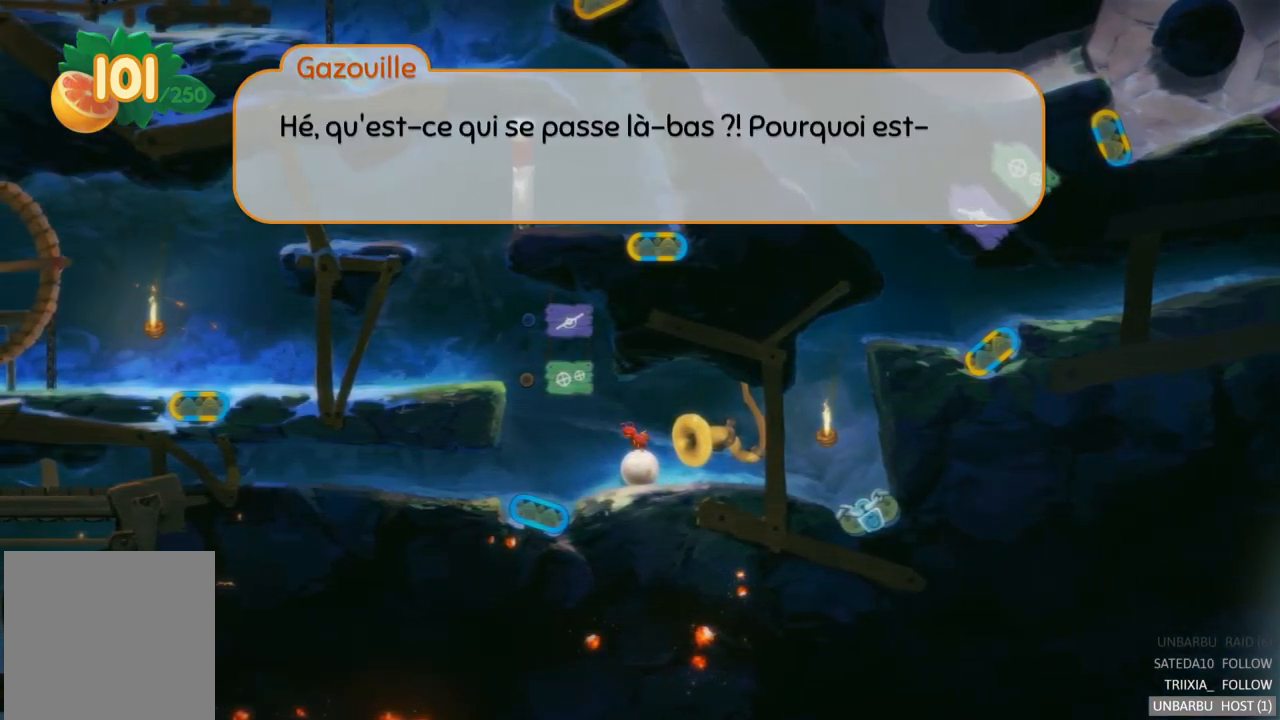
{"buttons": [], "left_stick": "center", "right_stick": "center", "events": []}
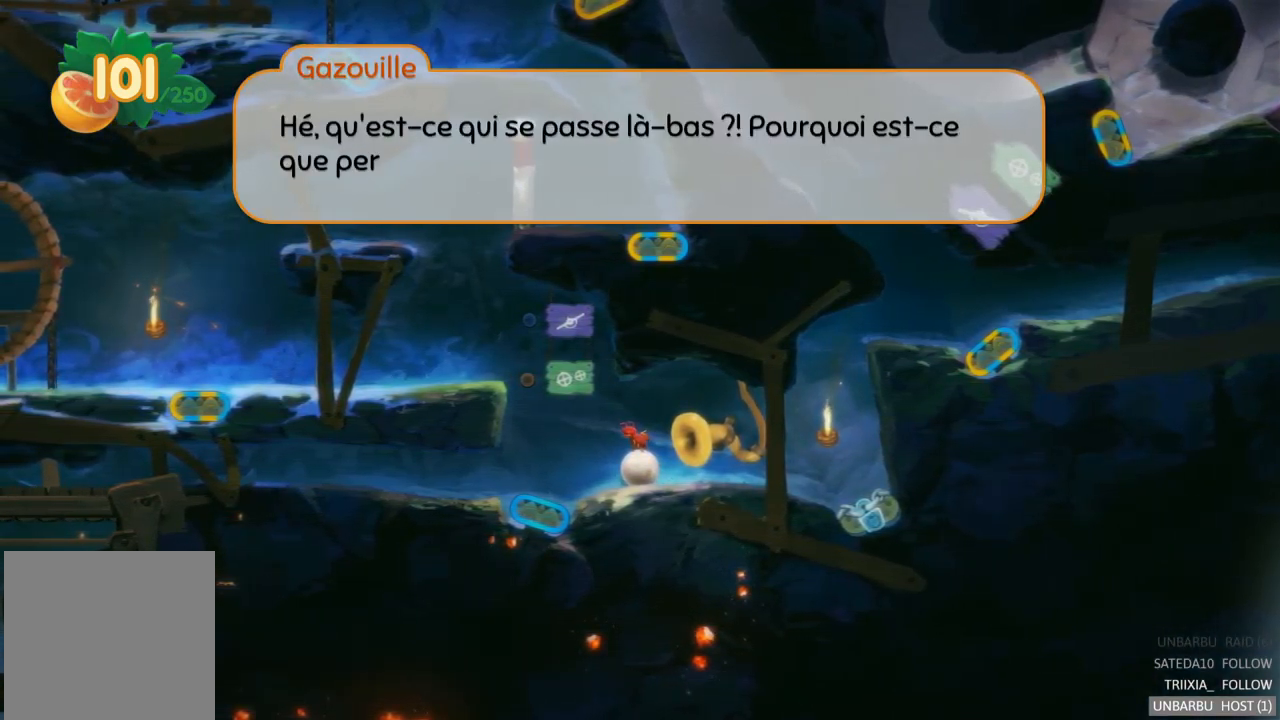
{"buttons": [], "left_stick": "center", "right_stick": "center", "events": []}
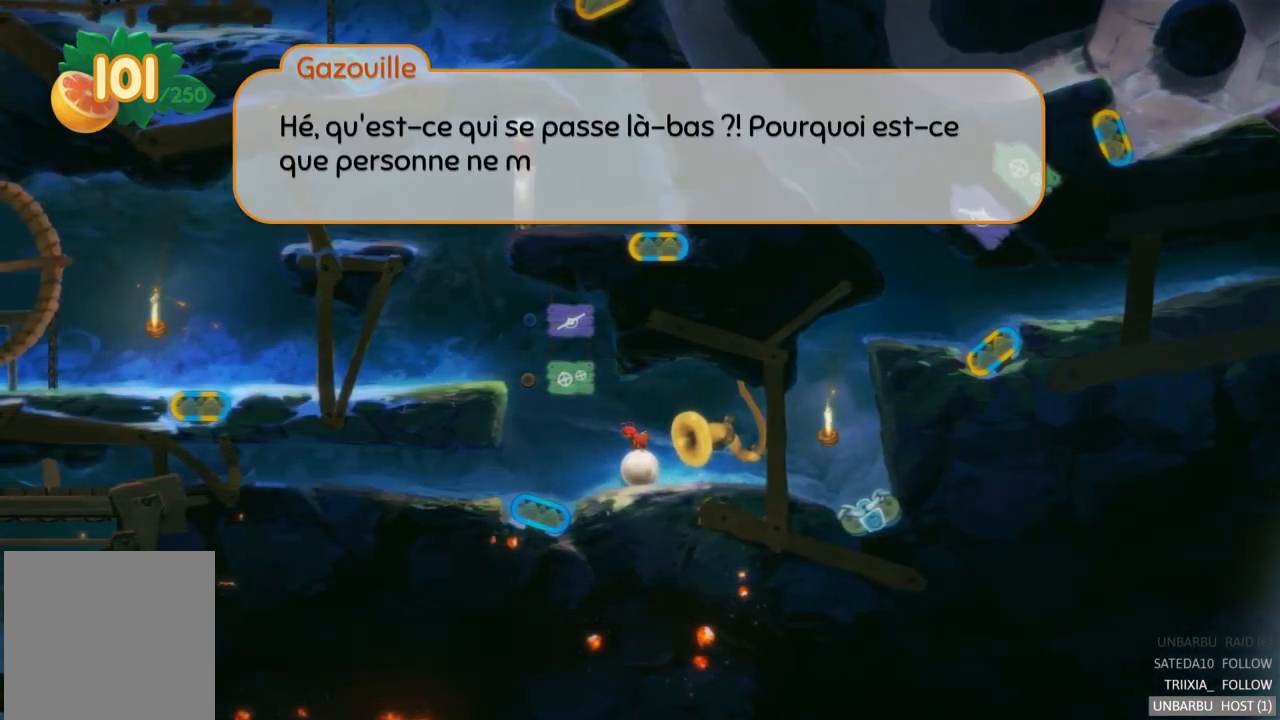
{"buttons": [], "left_stick": "center", "right_stick": "center", "events": []}
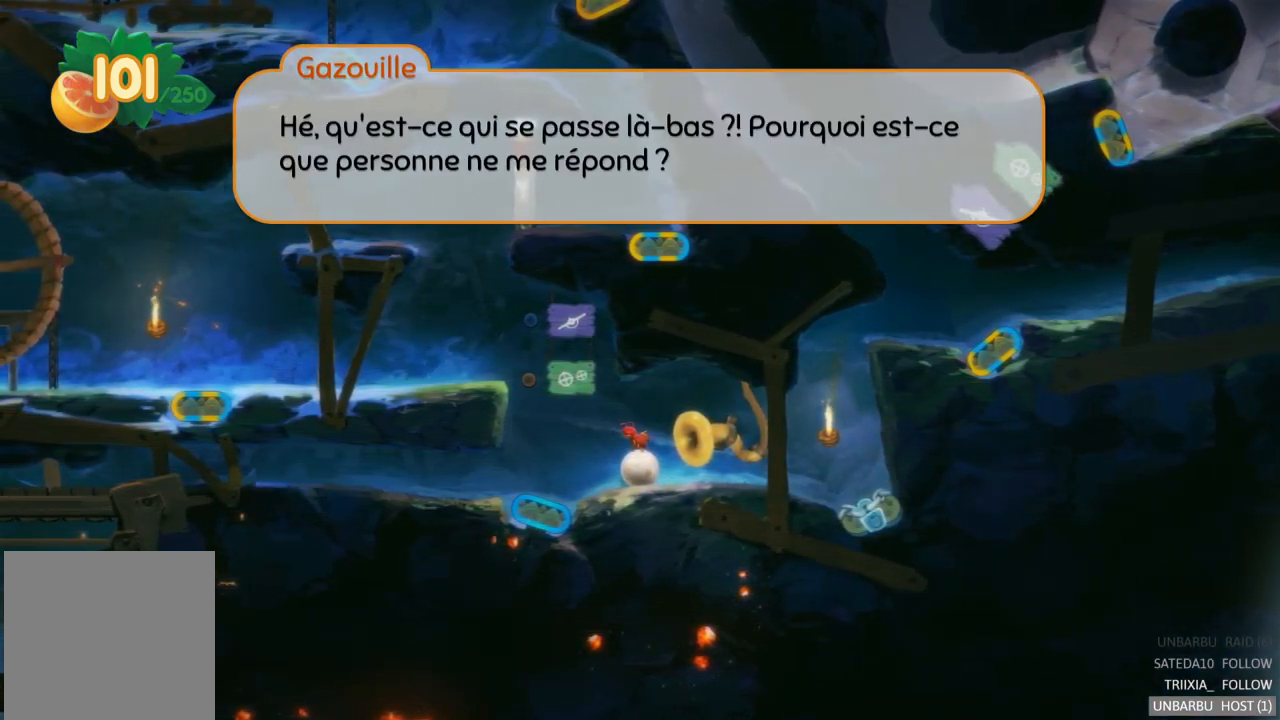
{"buttons": [], "left_stick": "center", "right_stick": "center", "events": []}
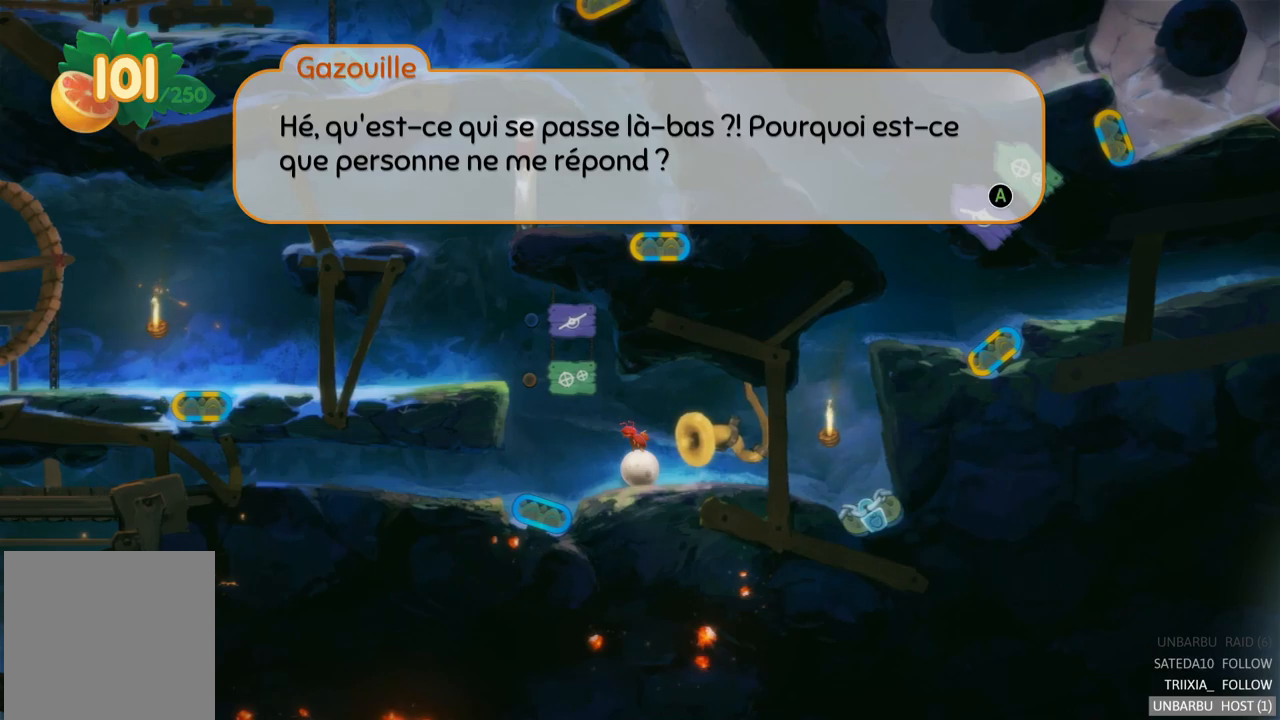
{"buttons": [], "left_stick": "center", "right_stick": "center", "events": [[17, "A", "down"], [183, "A", "up"]]}